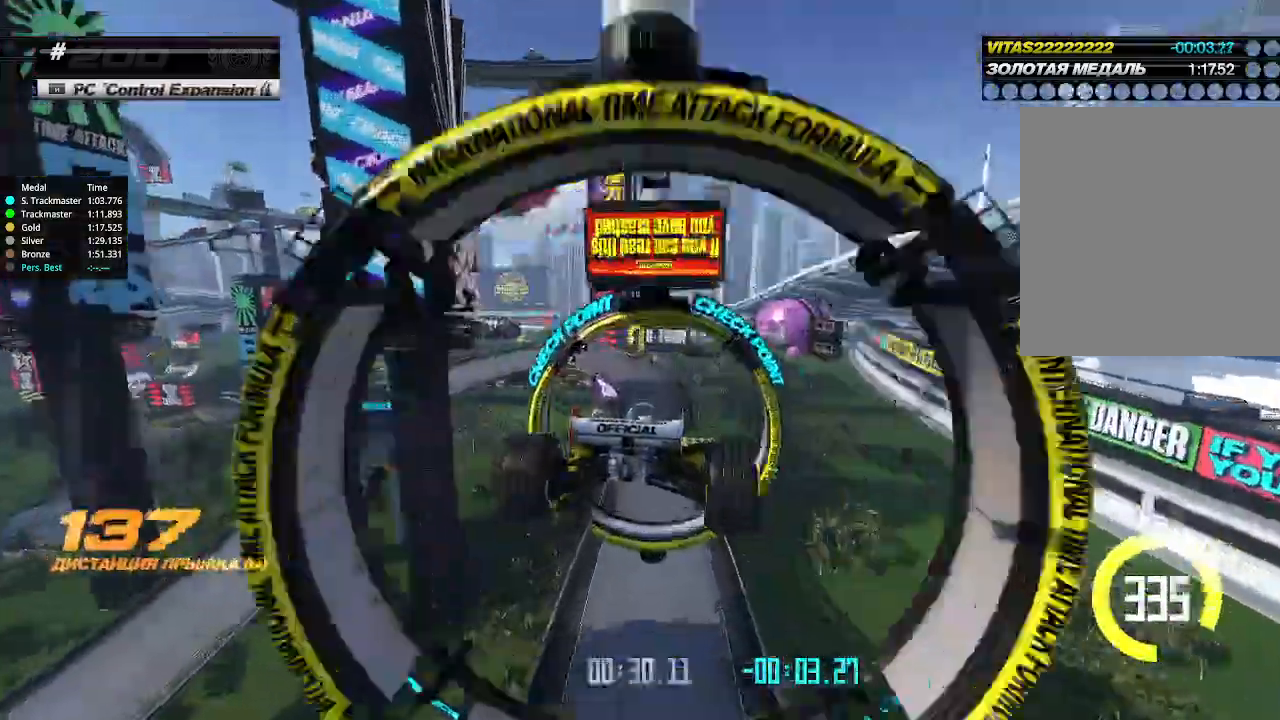
Gameplay with keyboard; each line is a JSON object with the keys held at the frame after it. "events" lists presses ("down") and releases ("up") of "down", "left", "right" and "up" between this image and that frame as [ms after this image, input, new state], when the widget could be followed in between. No other keys are recorded. Mouse input is not recorded.
{"keys": ["down", "left"], "events": [[366, "up", "up"], [400, "down", "down"]]}
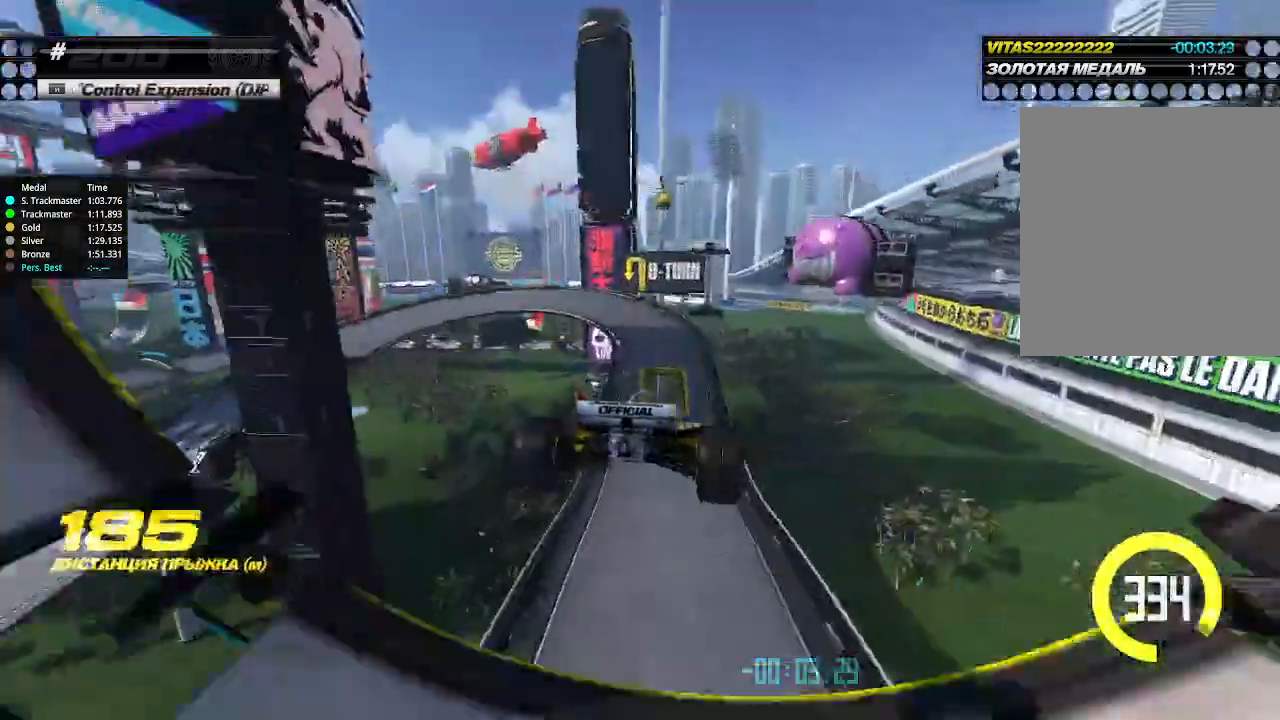
{"keys": ["left"], "events": [[66, "down", "up"]]}
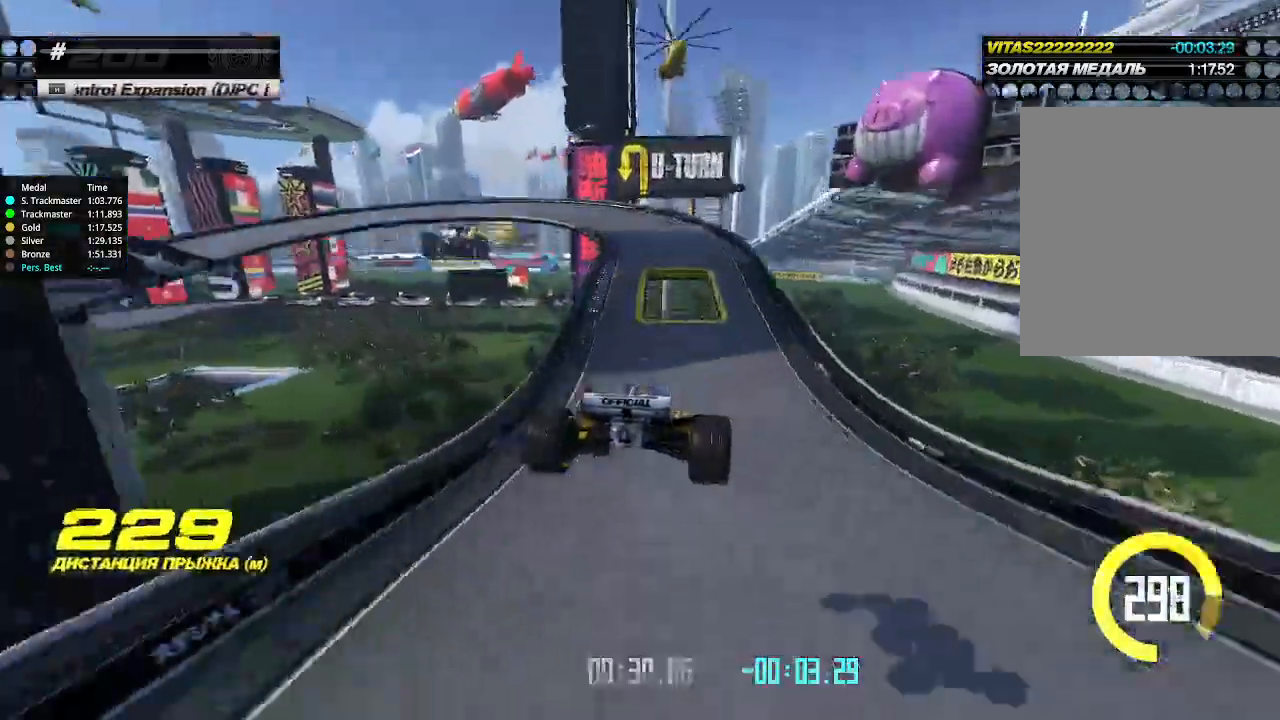
{"keys": ["up"], "events": [[233, "up", "down"], [333, "right", "down"], [366, "left", "up"], [466, "right", "up"]]}
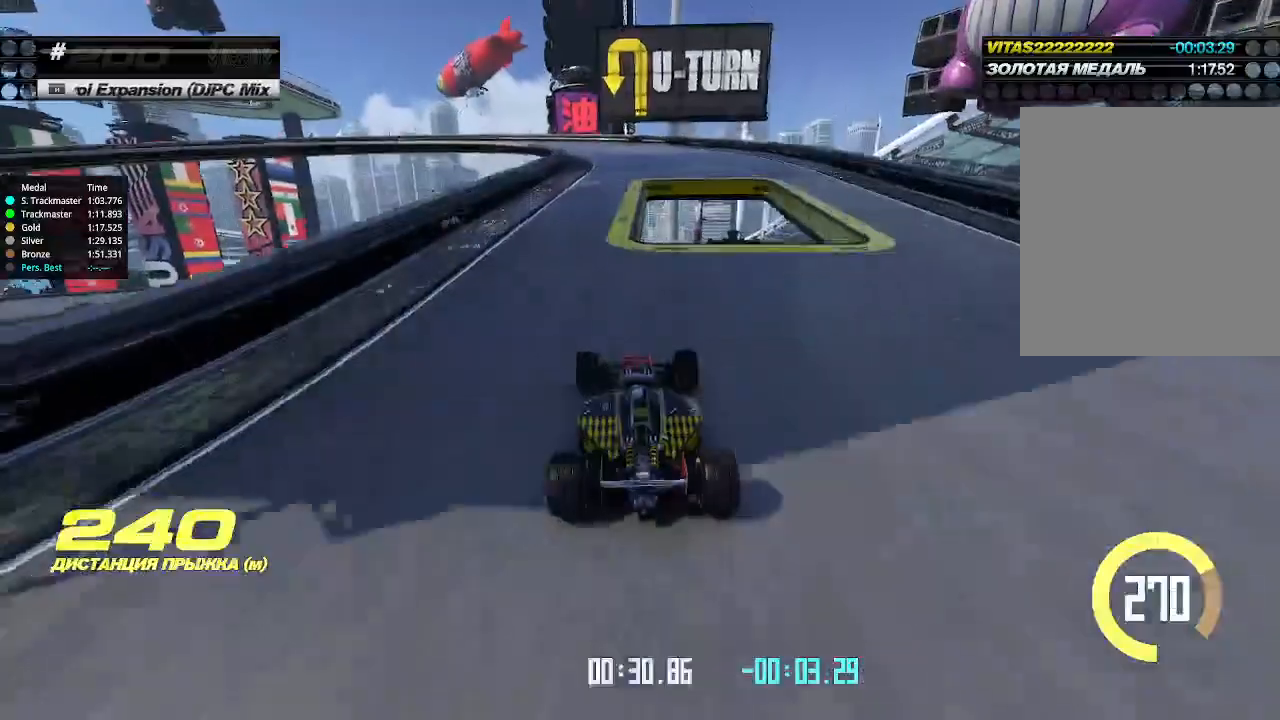
{"keys": ["down", "left", "up"], "events": [[100, "left", "down"], [200, "left", "up"], [233, "right", "down"], [300, "right", "up"], [333, "left", "down"], [500, "down", "down"]]}
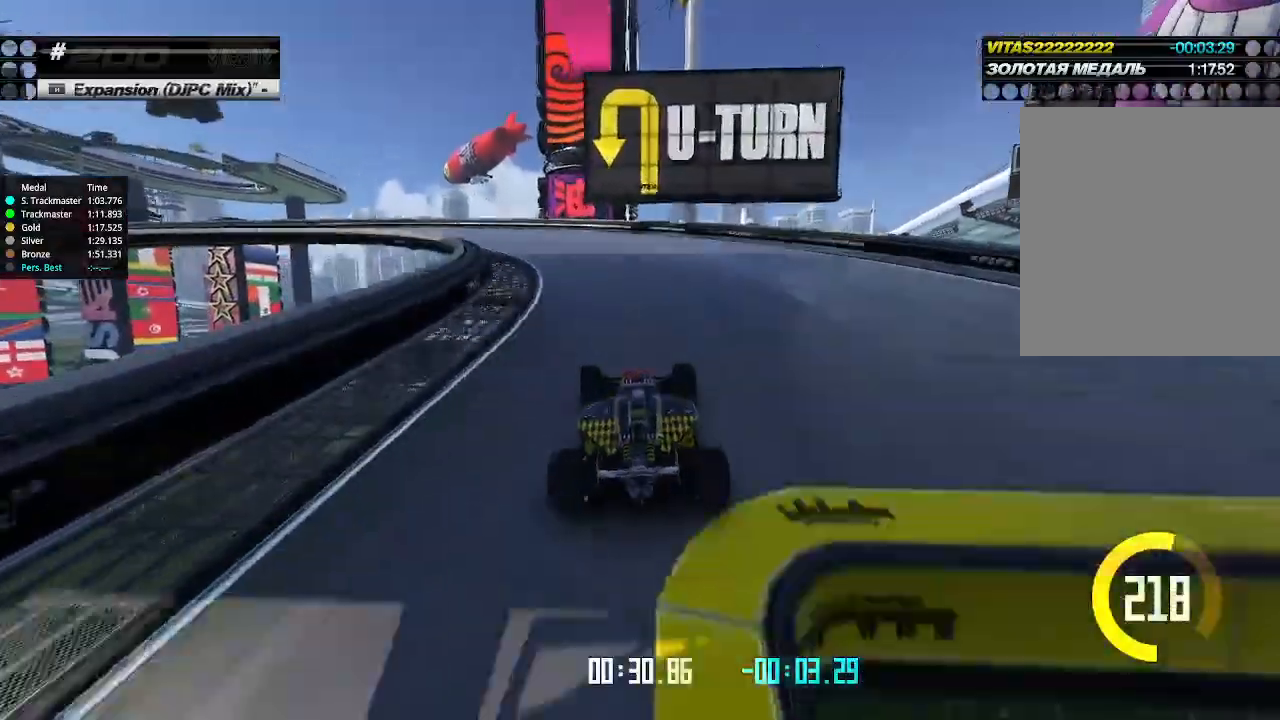
{"keys": ["left", "up"], "events": [[33, "up", "up"], [100, "down", "up"], [100, "up", "down"], [433, "up", "up"], [466, "up", "down"]]}
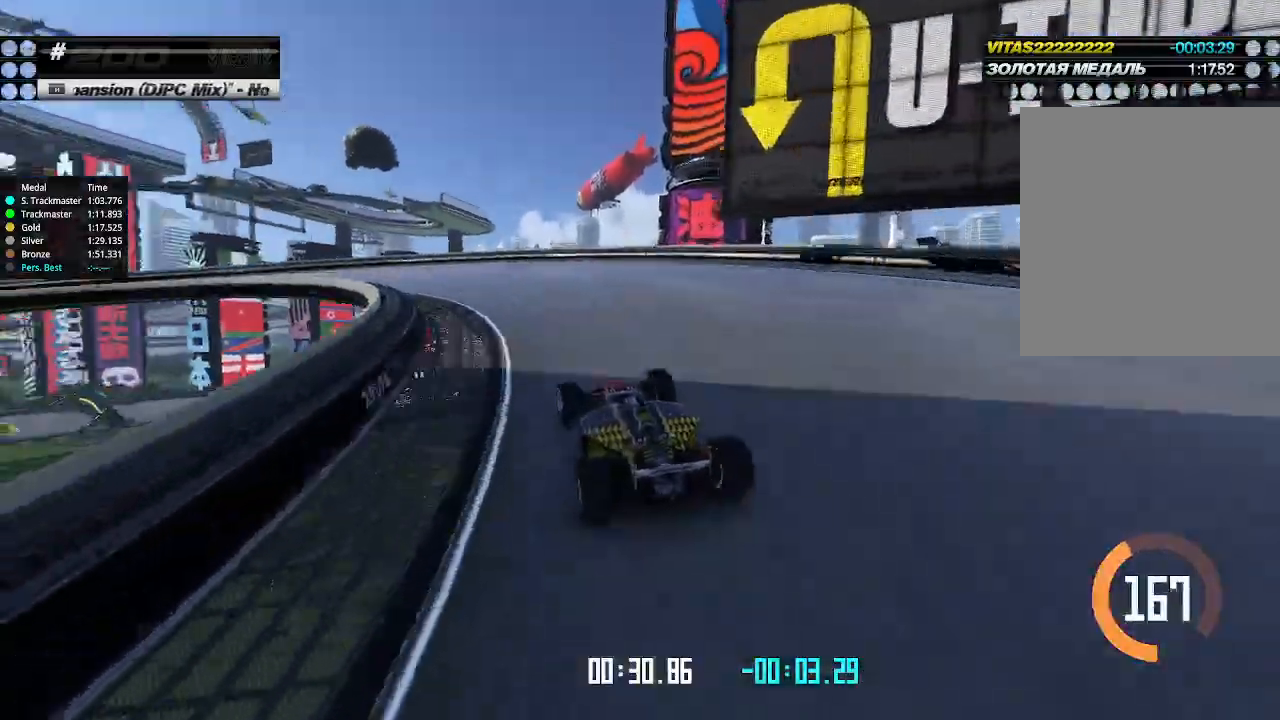
{"keys": ["up"], "events": [[300, "left", "up"], [400, "left", "down"], [500, "left", "up"]]}
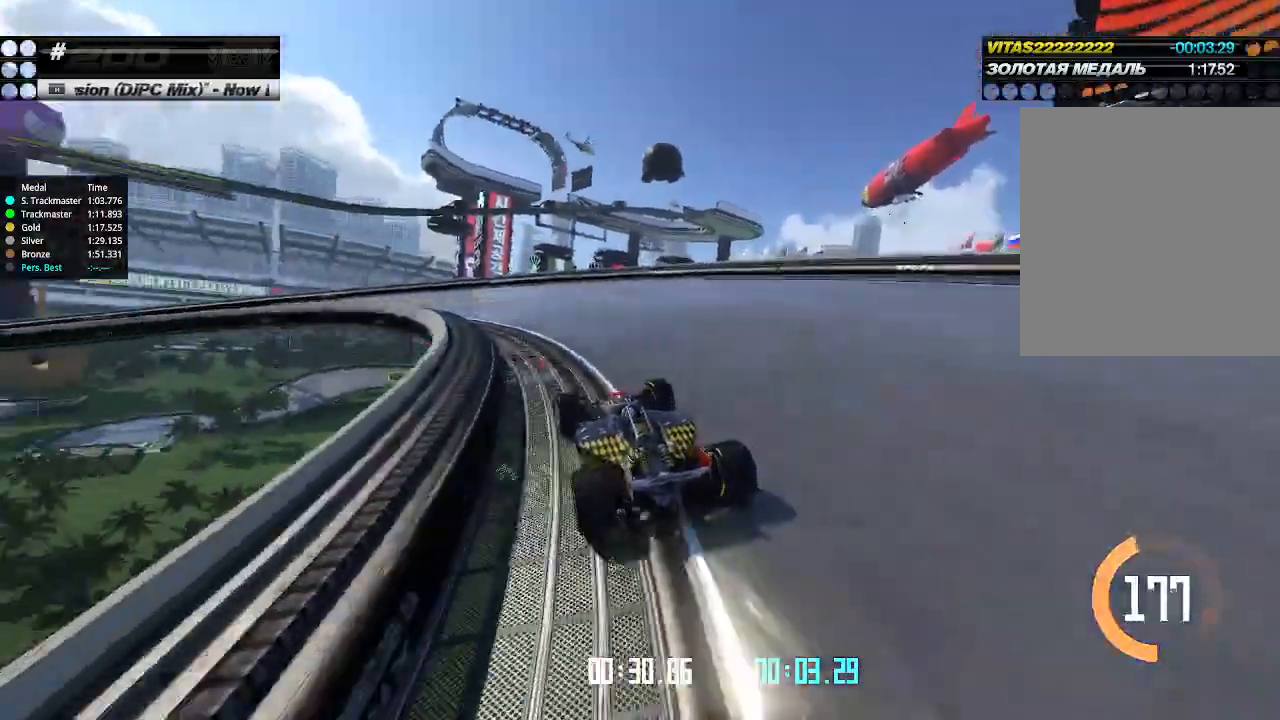
{"keys": ["left", "up"], "events": [[33, "left", "down"], [200, "left", "up"], [266, "left", "down"]]}
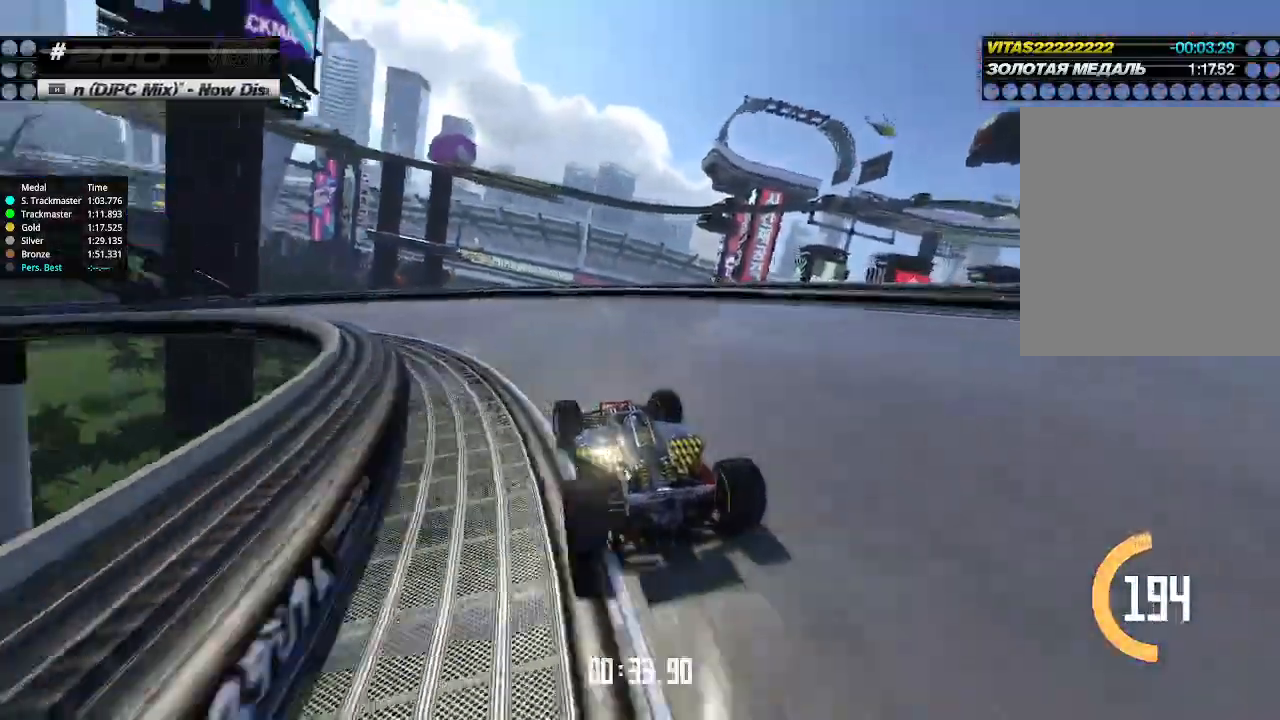
{"keys": ["left", "up"], "events": []}
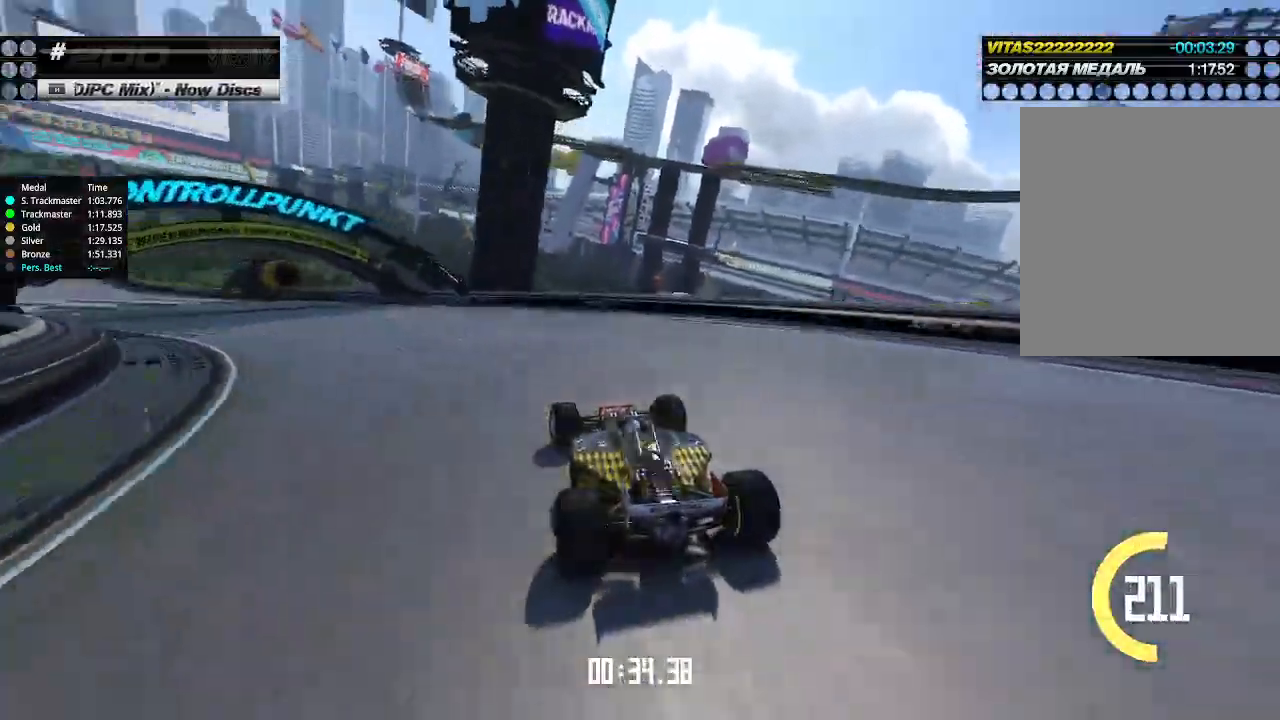
{"keys": ["left", "up"], "events": []}
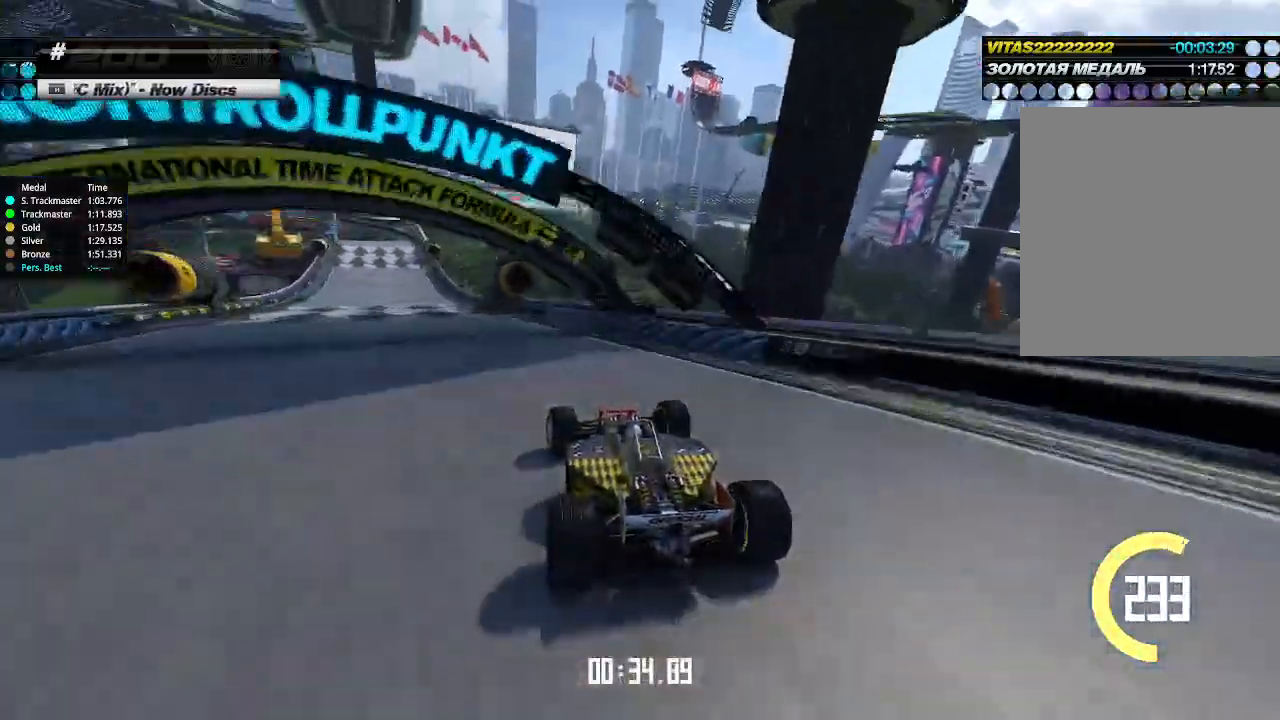
{"keys": ["up"], "events": [[266, "left", "up"], [300, "right", "down"], [400, "right", "up"]]}
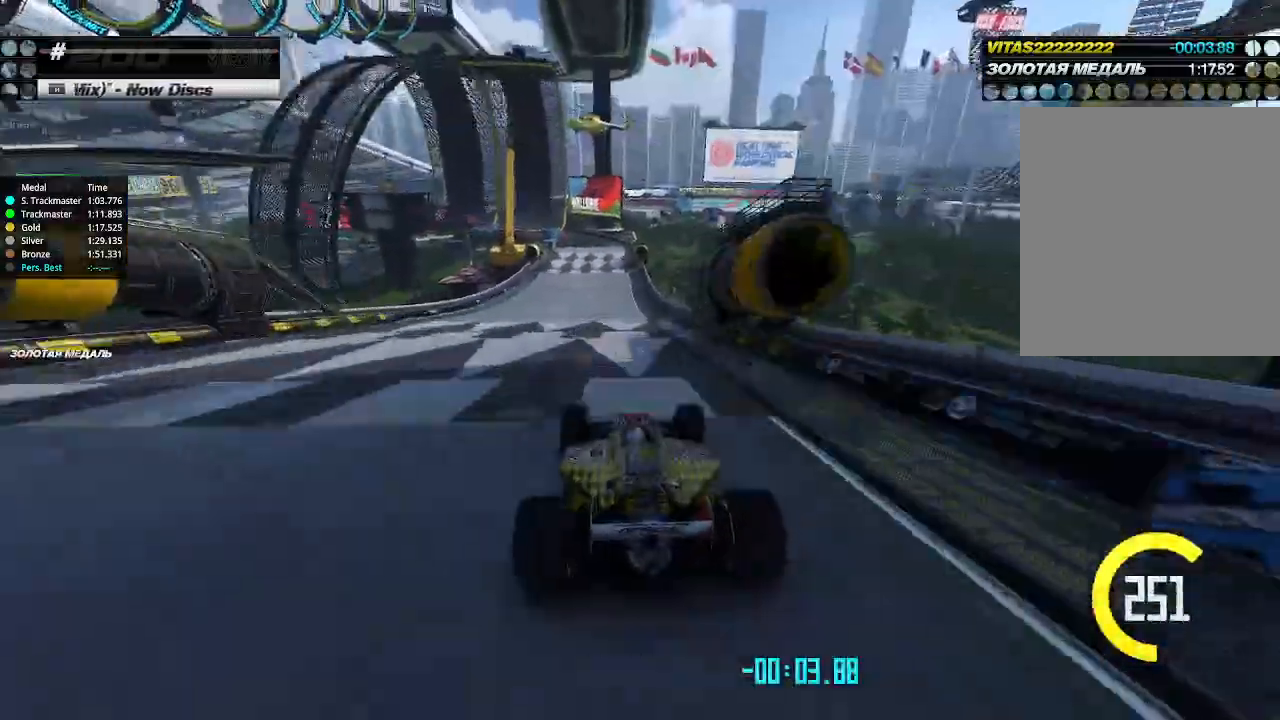
{"keys": ["up"], "events": []}
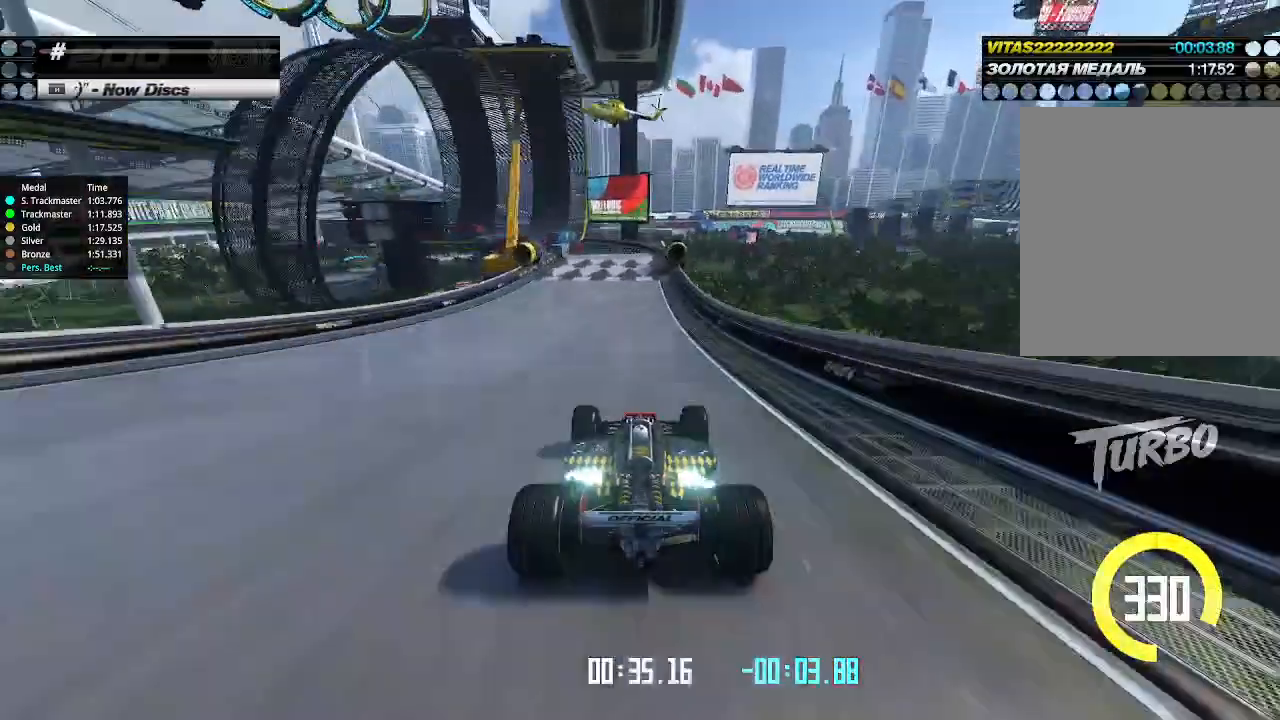
{"keys": ["up"], "events": []}
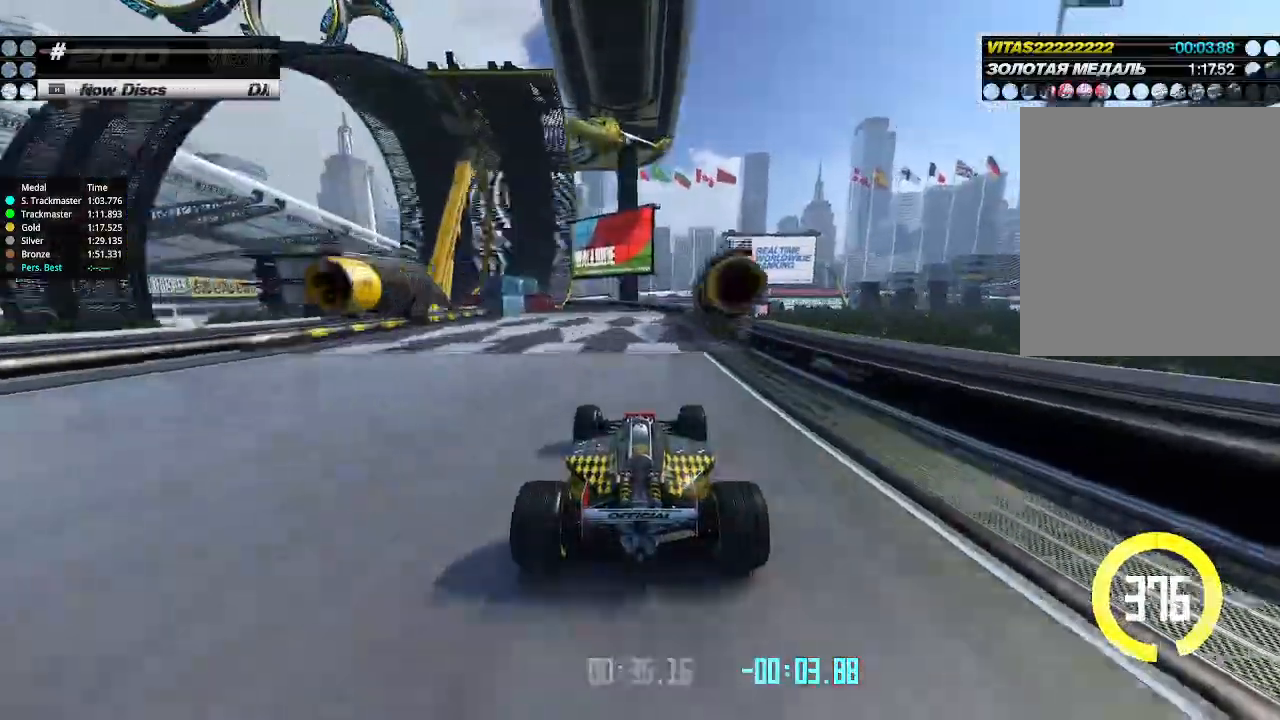
{"keys": ["left", "up"], "events": [[33, "left", "down"]]}
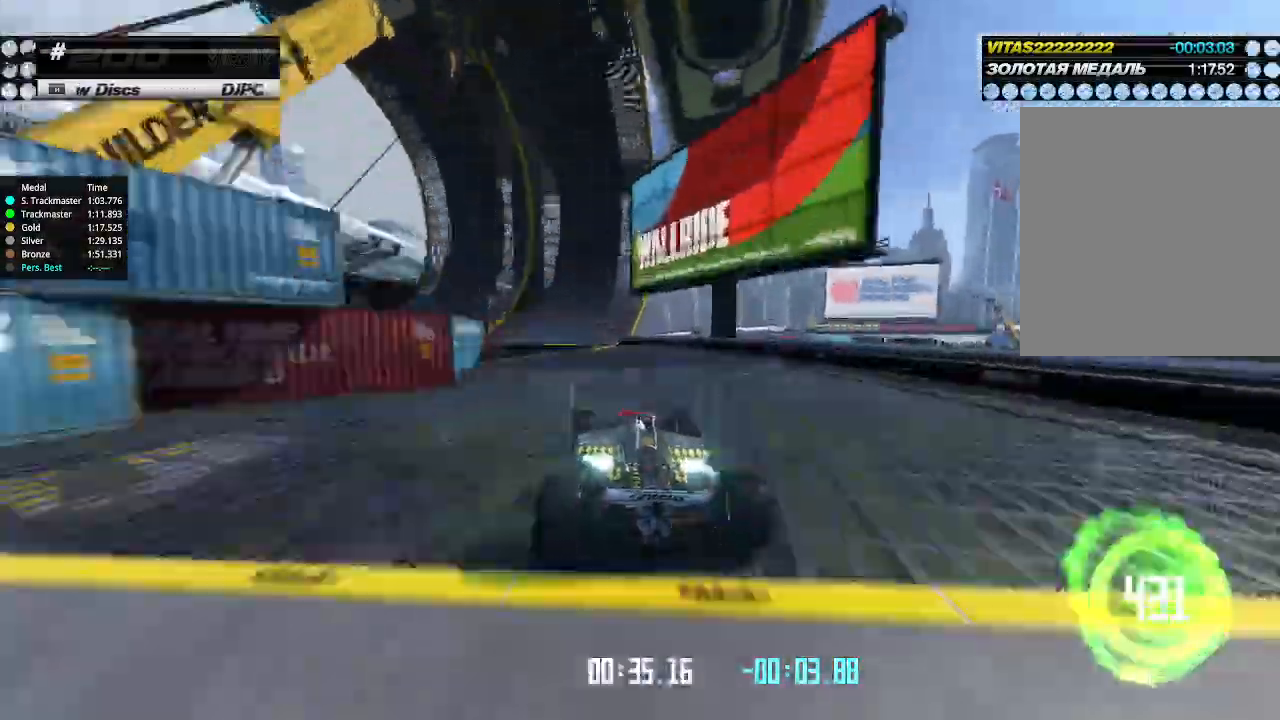
{"keys": ["up"], "events": [[133, "left", "up"], [400, "right", "down"], [466, "right", "up"]]}
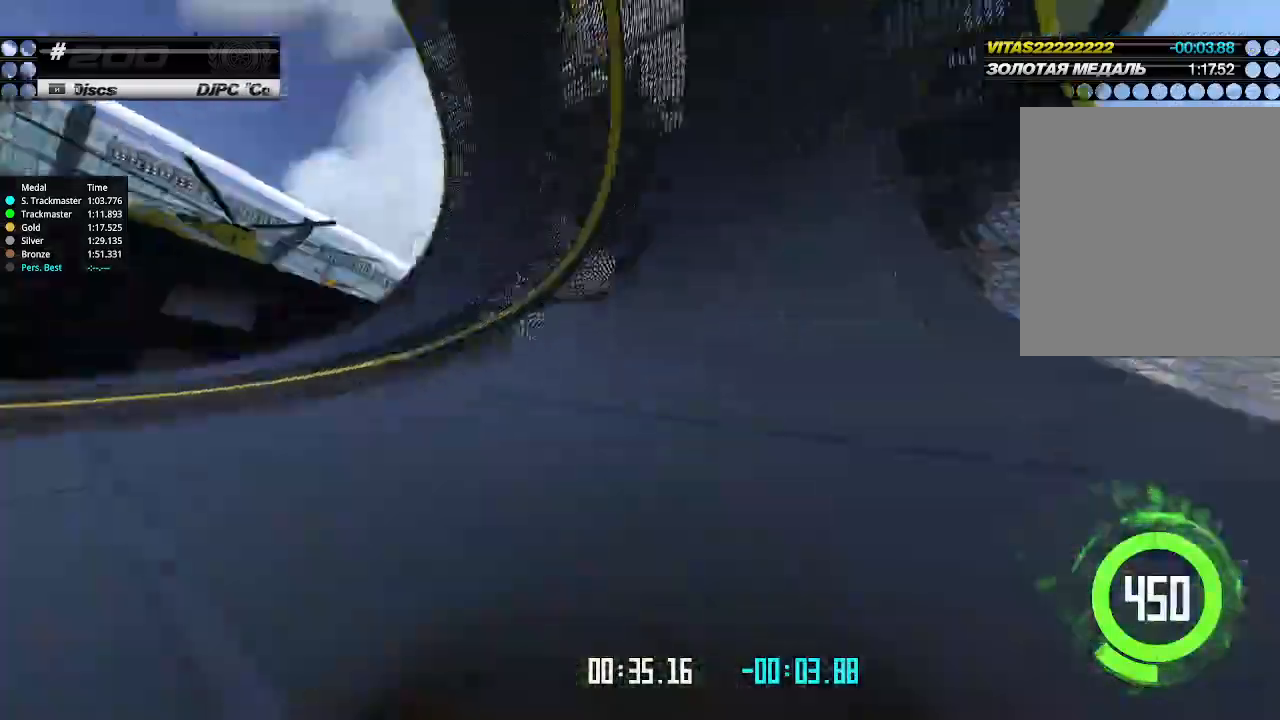
{"keys": ["up"], "events": [[200, "right", "down"], [333, "right", "up"]]}
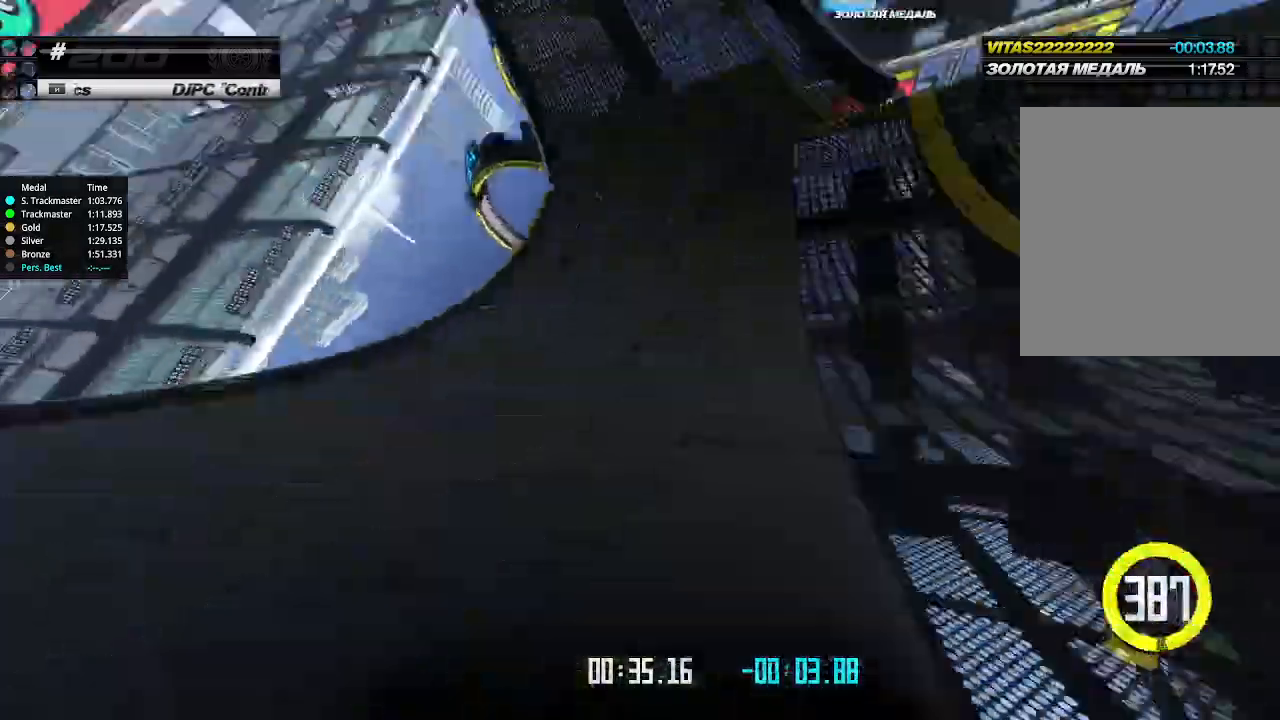
{"keys": ["up"], "events": [[266, "right", "down"], [333, "right", "up"]]}
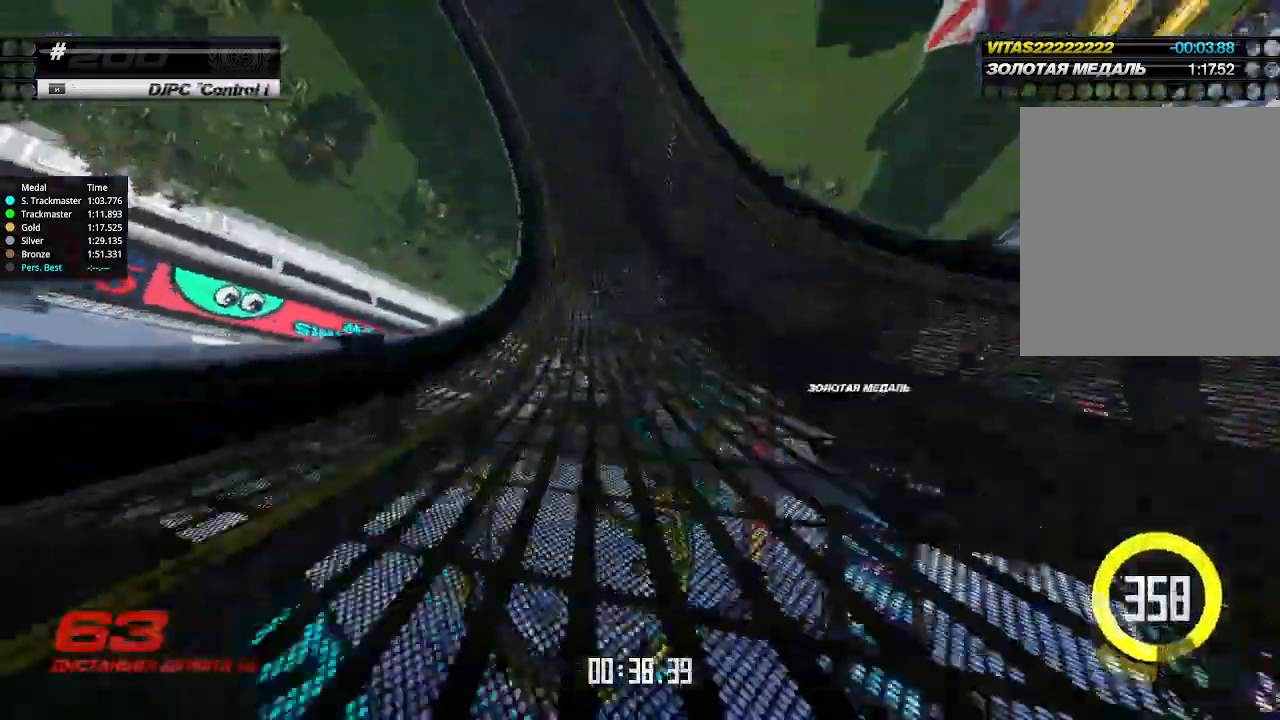
{"keys": ["up"], "events": [[66, "left", "down"], [233, "left", "up"], [466, "left", "down"], [500, "left", "up"]]}
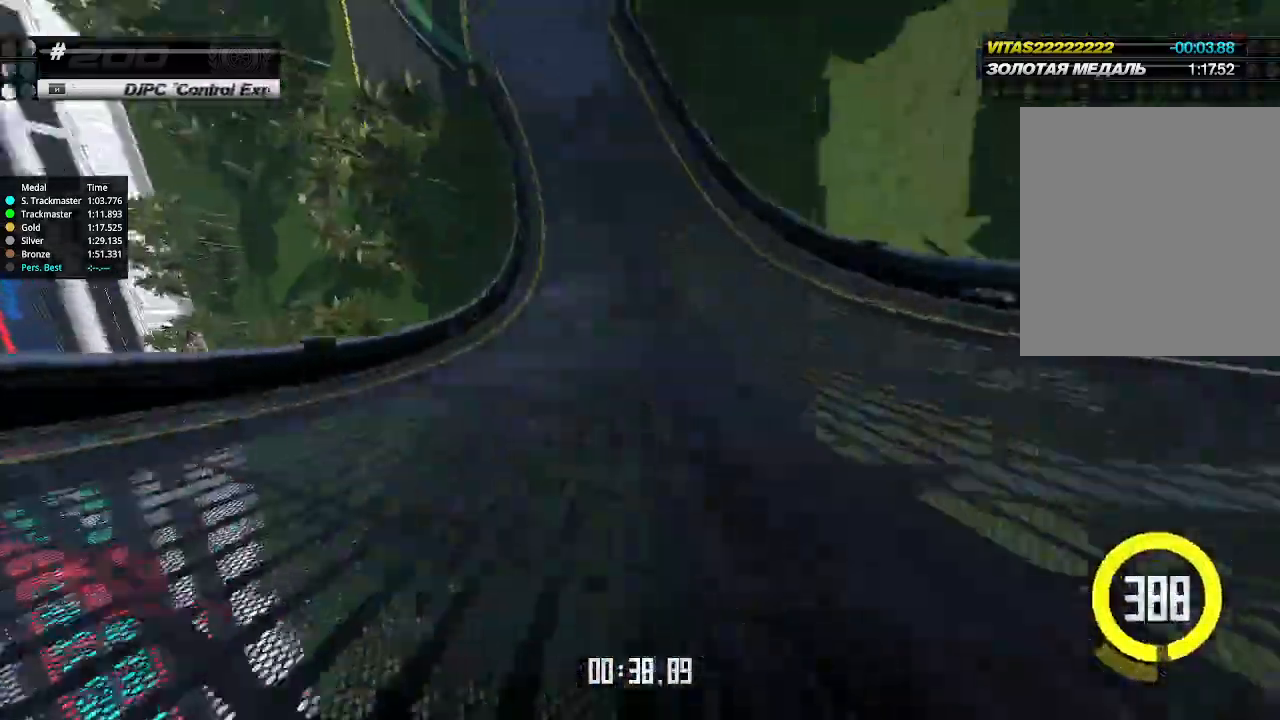
{"keys": ["up"], "events": [[133, "left", "down"], [233, "left", "up"], [366, "left", "down"], [433, "left", "up"]]}
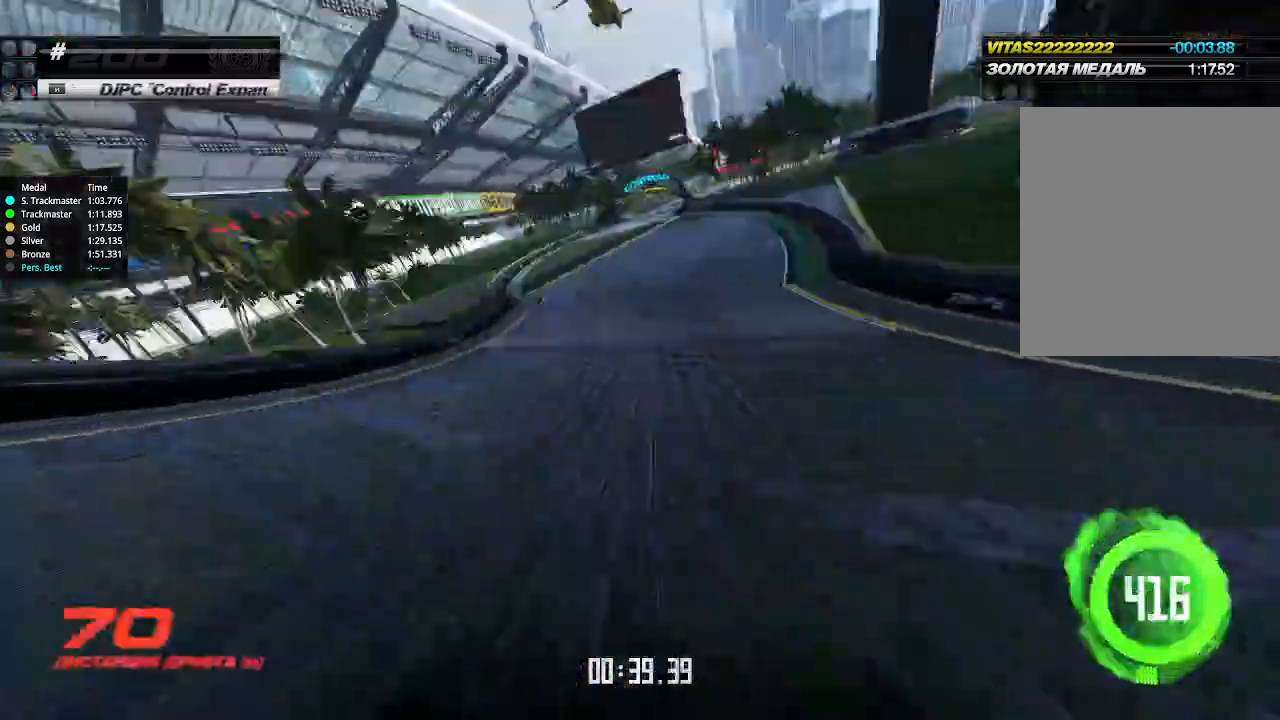
{"keys": ["up"], "events": [[166, "right", "down"], [266, "right", "up"]]}
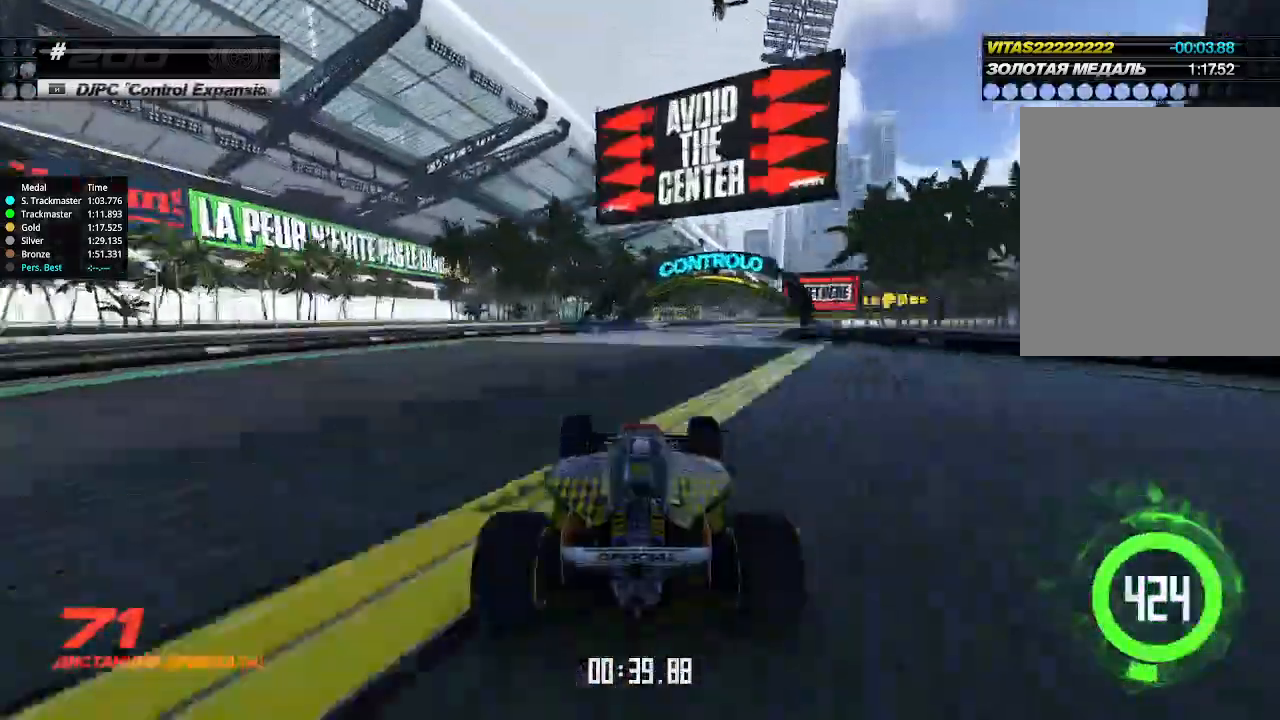
{"keys": ["right", "up"], "events": [[166, "right", "down"]]}
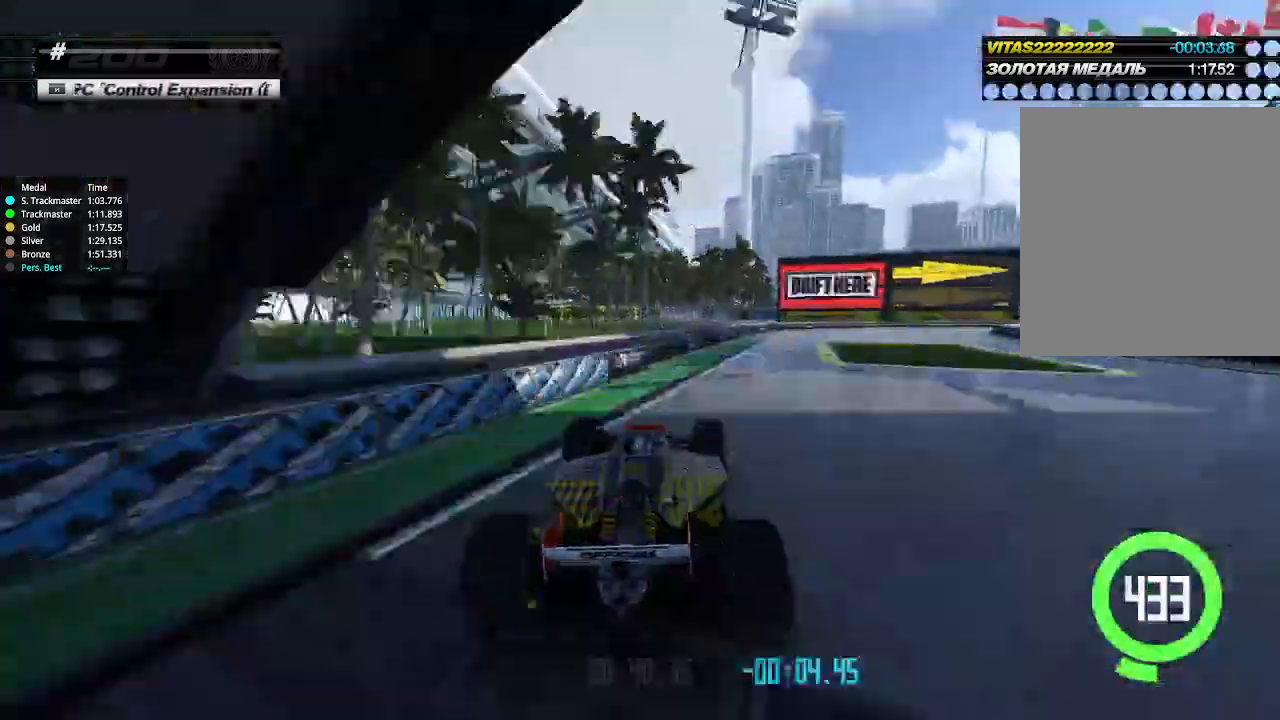
{"keys": ["up"], "events": [[500, "right", "up"]]}
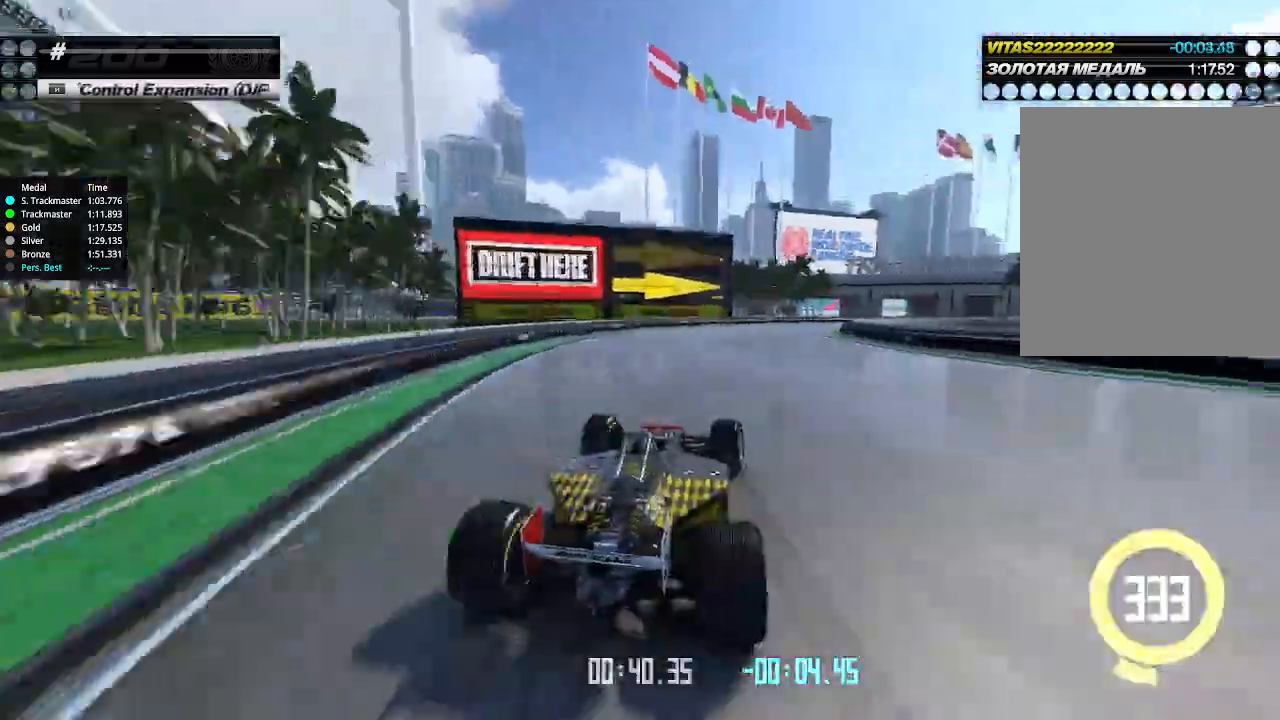
{"keys": ["up"], "events": [[33, "left", "down"], [166, "left", "up"], [166, "right", "down"], [466, "right", "up"]]}
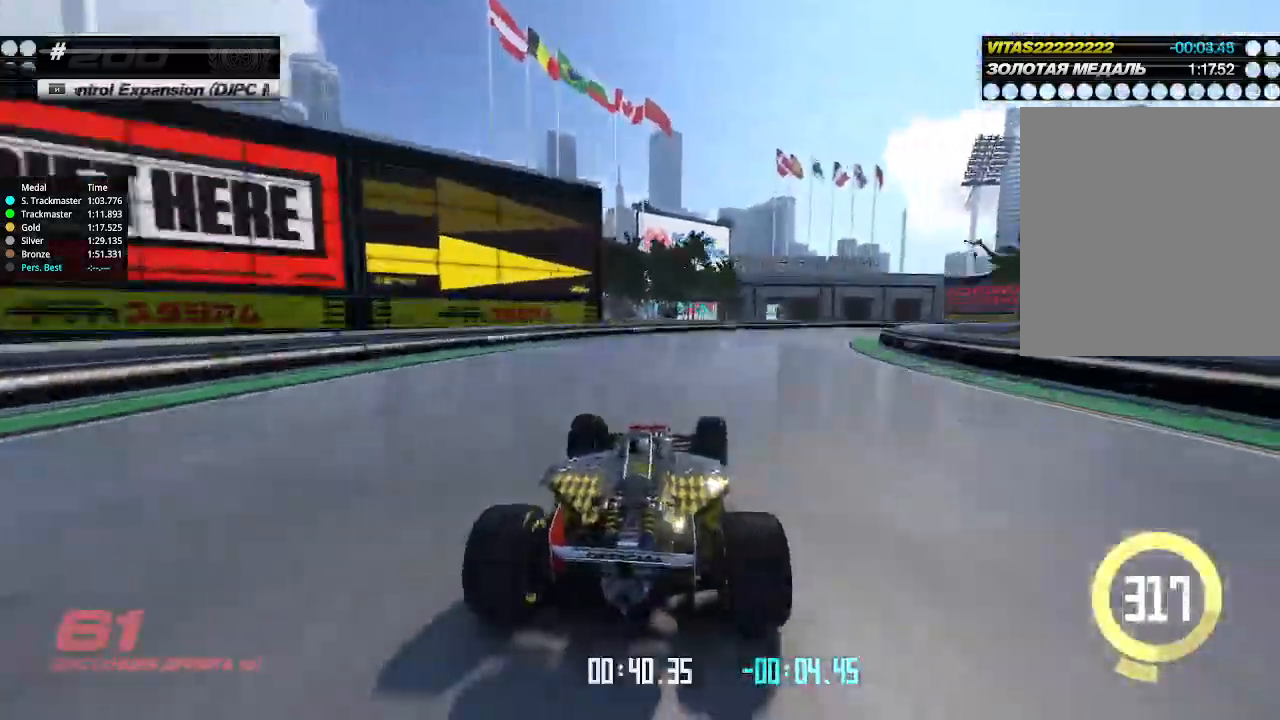
{"keys": ["right", "up"], "events": [[33, "right", "down"]]}
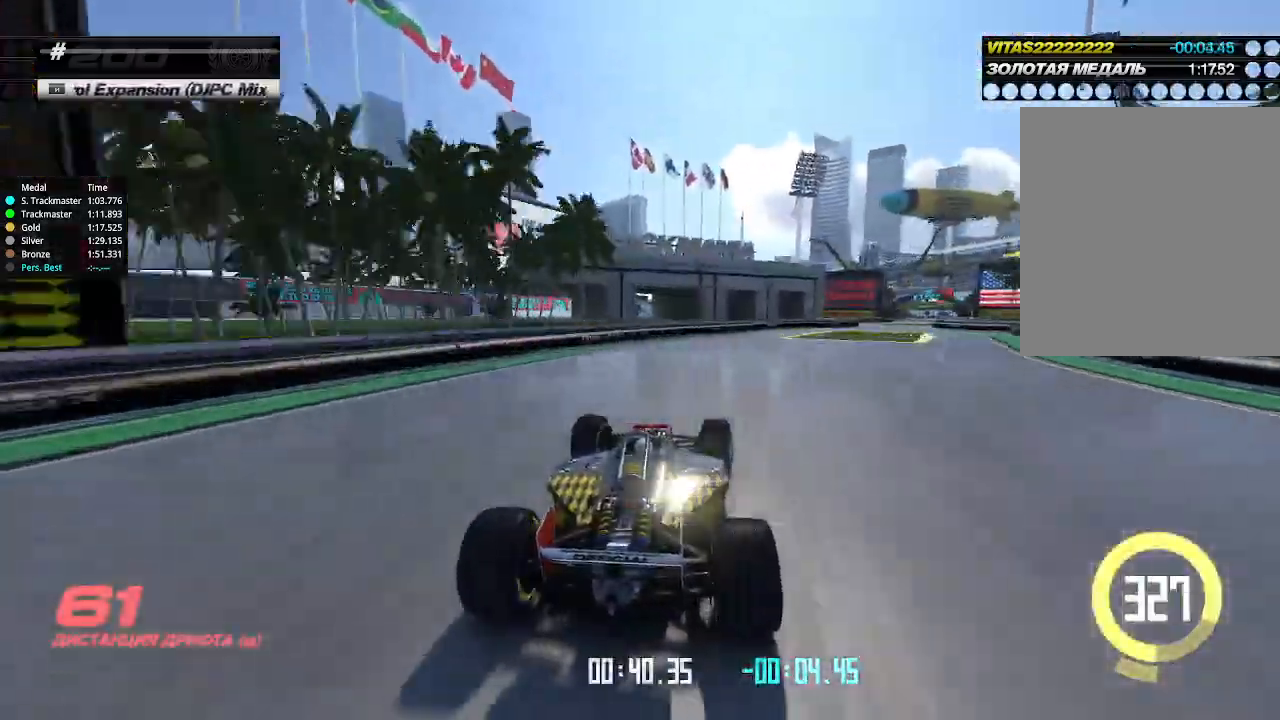
{"keys": ["right", "up"], "events": []}
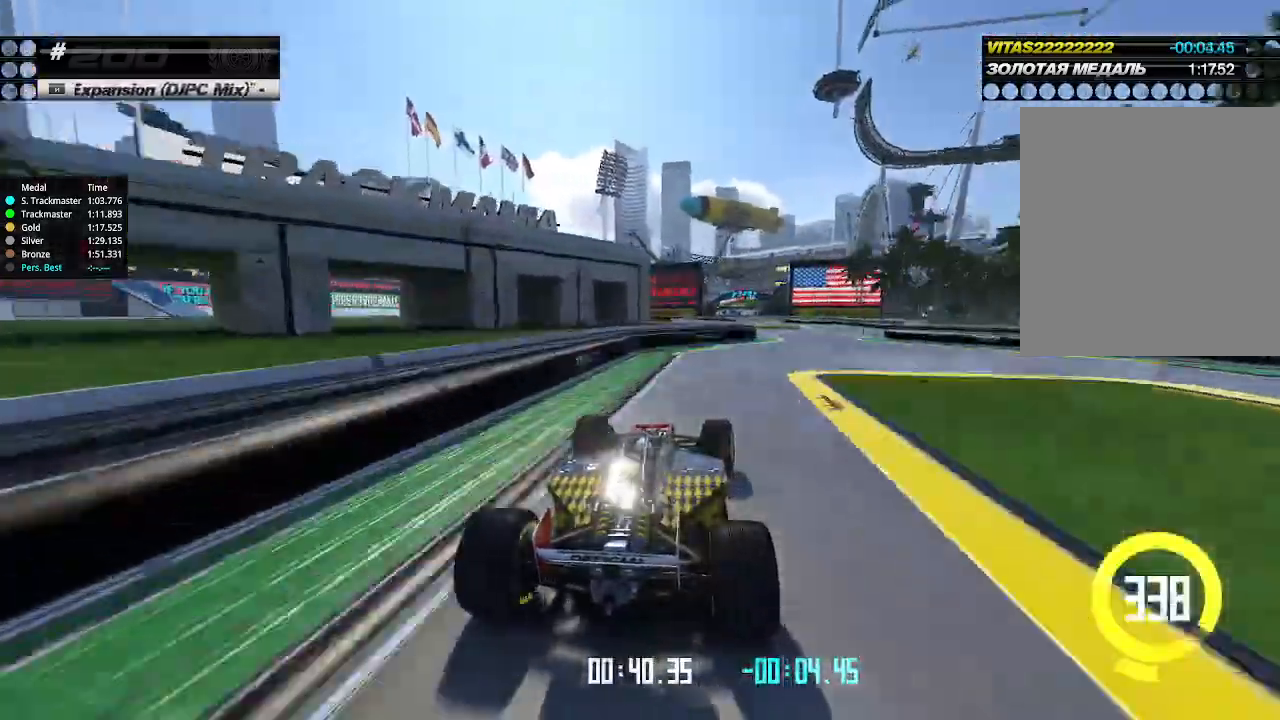
{"keys": ["left", "up"], "events": [[300, "left", "down"], [300, "right", "up"], [300, "up", "up"], [400, "up", "down"]]}
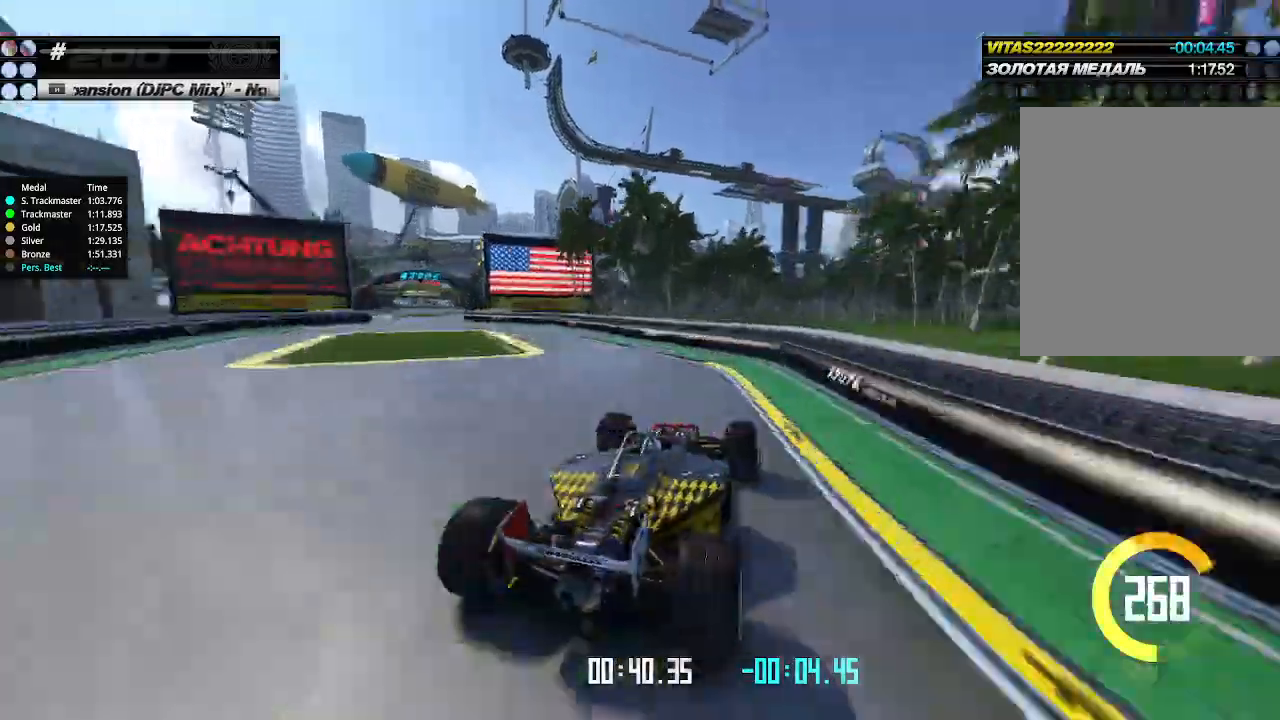
{"keys": ["right", "up"], "events": [[466, "left", "up"], [466, "right", "down"]]}
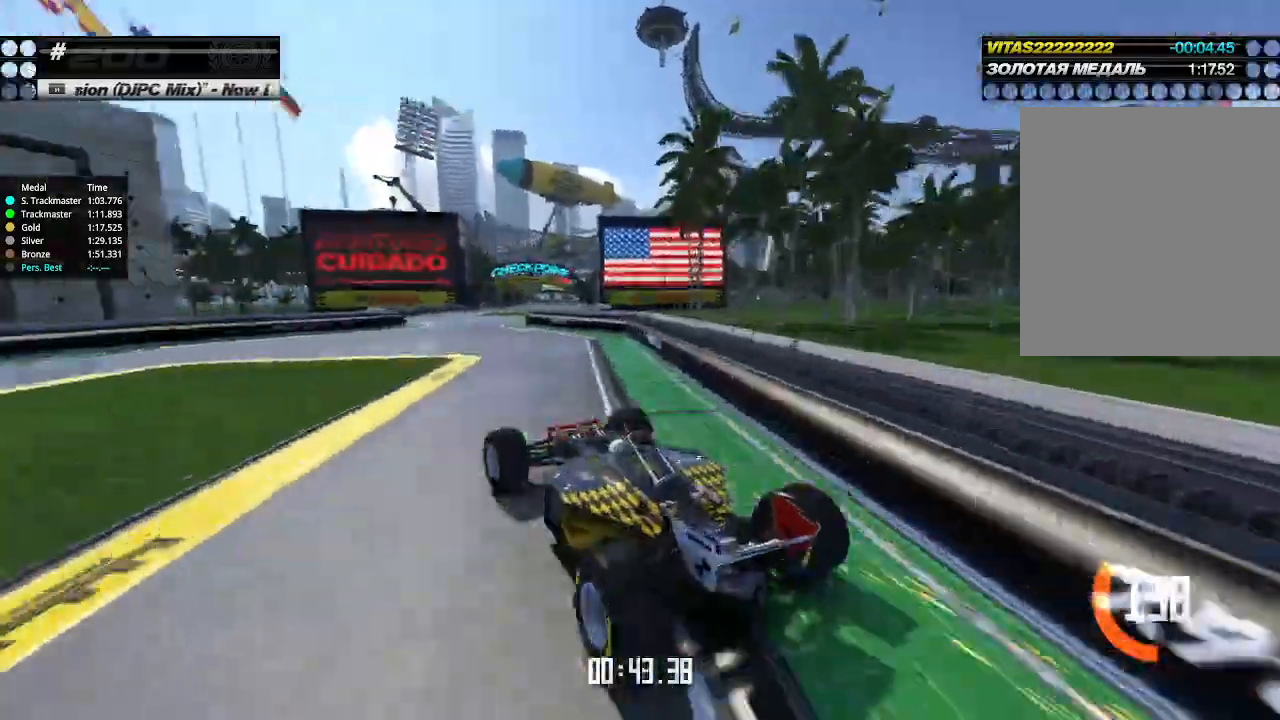
{"keys": ["up"], "events": [[366, "left", "down"], [366, "right", "up"], [466, "left", "up"]]}
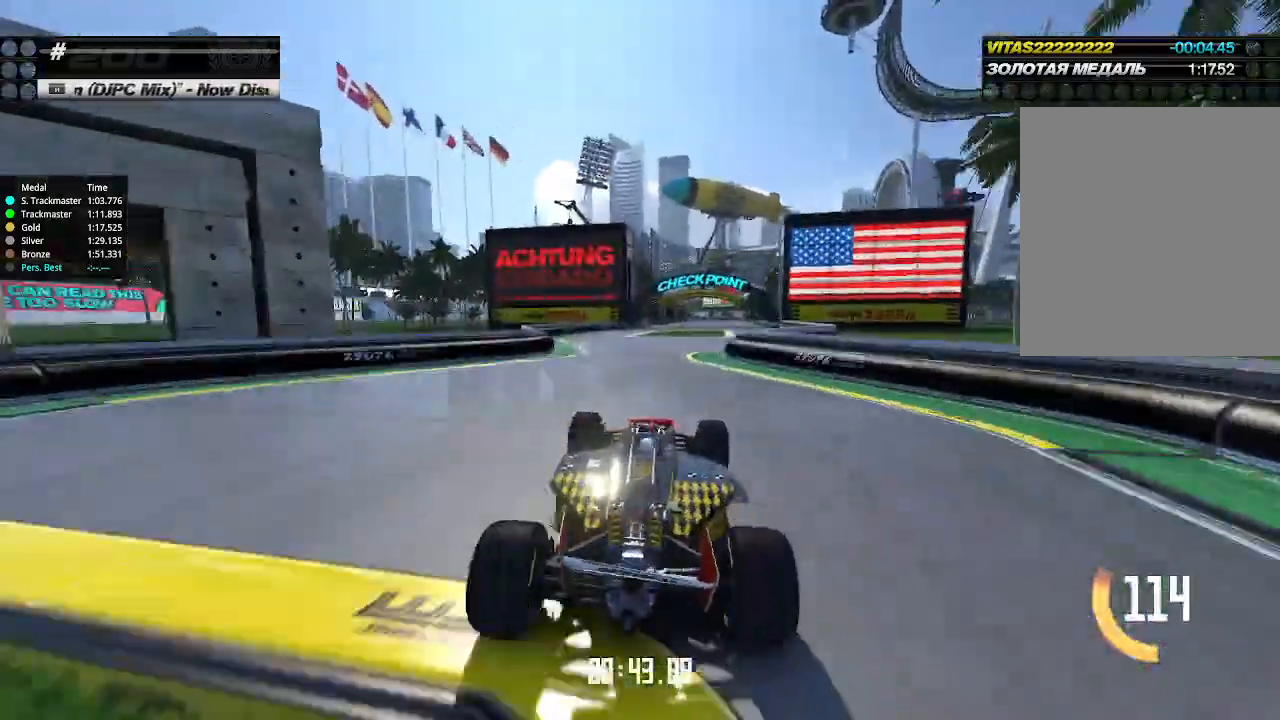
{"keys": ["up"], "events": [[233, "left", "down"], [466, "left", "up"]]}
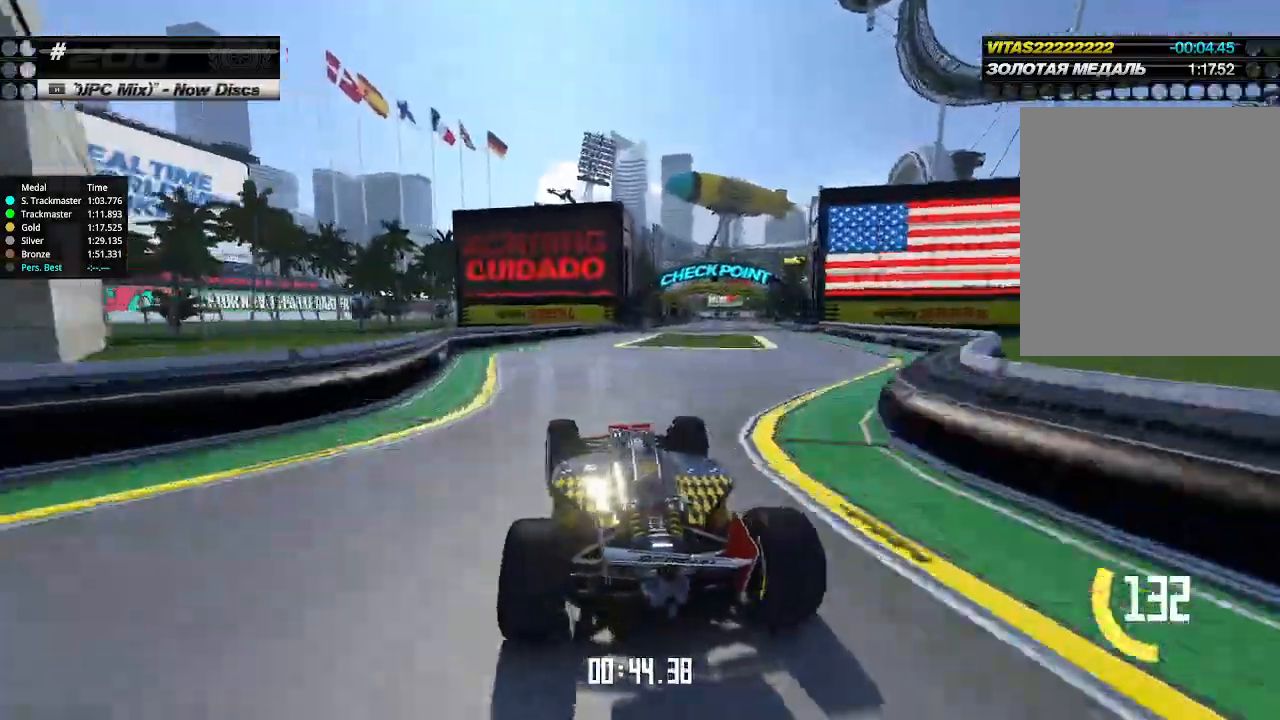
{"keys": ["up"], "events": [[133, "right", "down"], [233, "right", "up"], [366, "right", "down"], [466, "right", "up"]]}
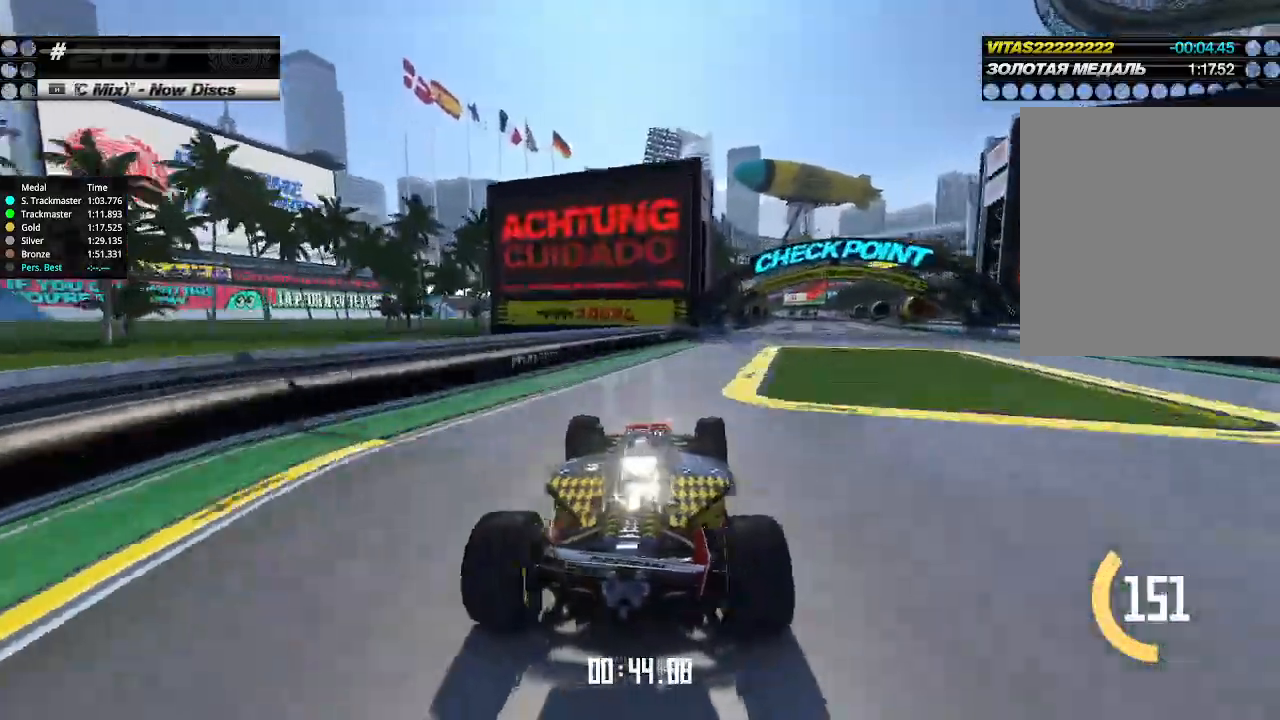
{"keys": ["up"], "events": [[66, "right", "down"], [133, "right", "up"]]}
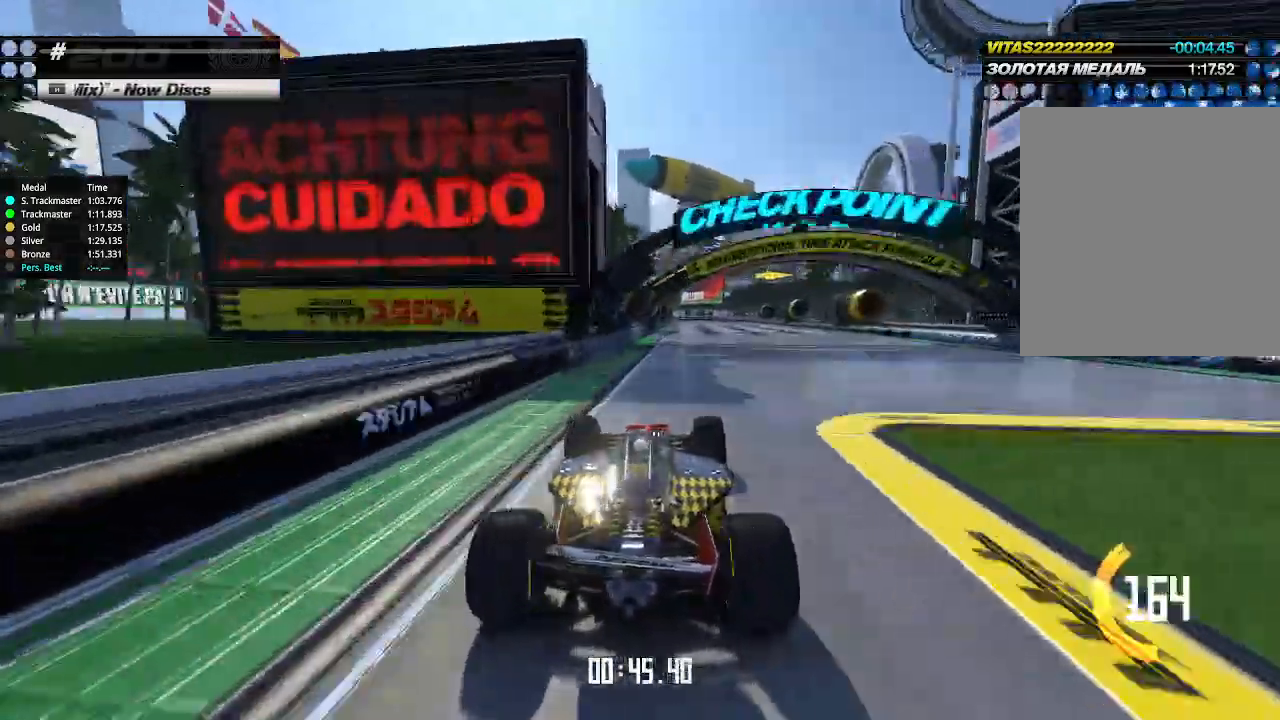
{"keys": ["up"], "events": [[33, "right", "down"], [100, "right", "up"], [366, "right", "down"], [433, "right", "up"]]}